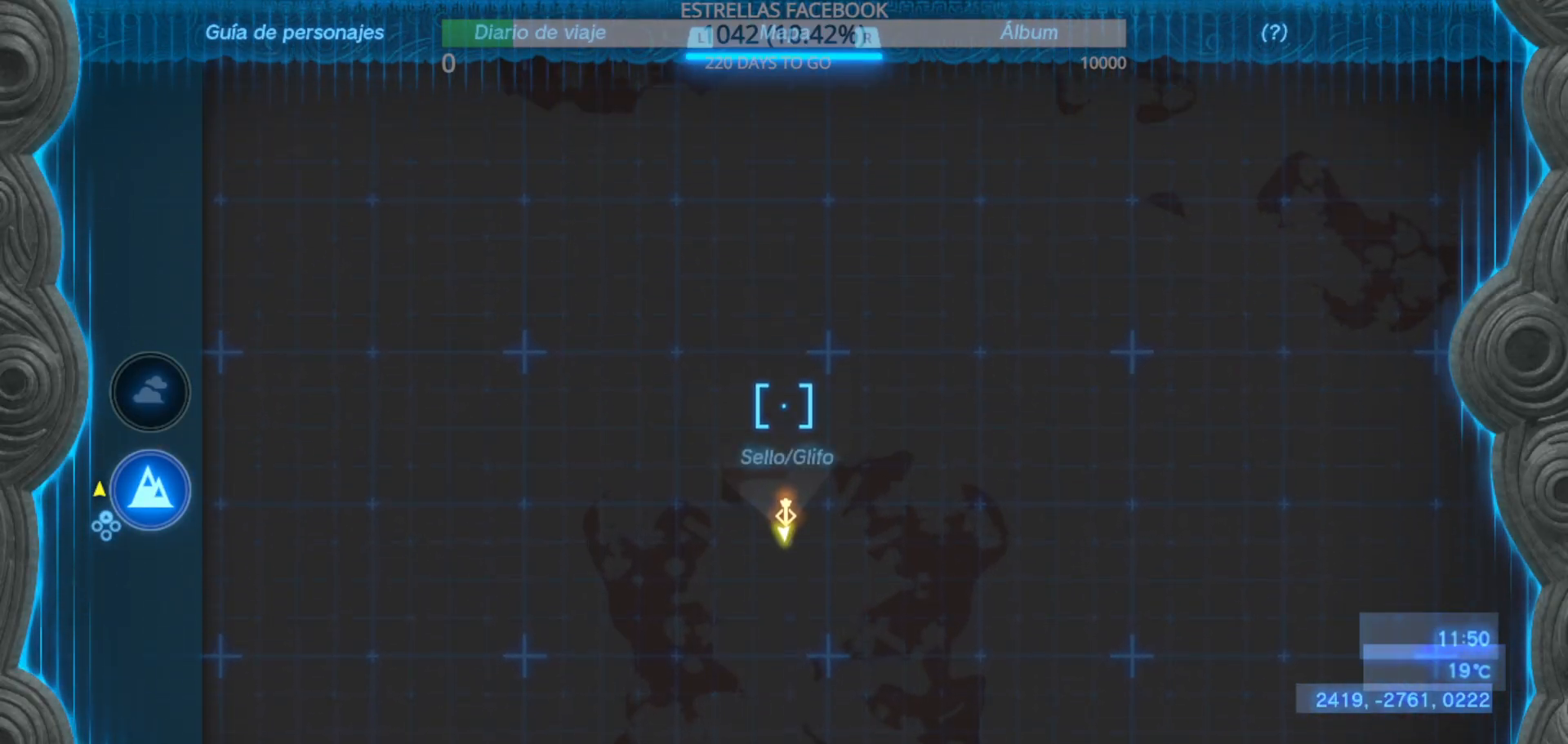
Gameplay with a controller (Xbox layout); each line is a JSON object with the inputs held at the frame after it. "events" lists button and stick changes between this image and that frame as [ms after this image, input, new state], when the widget could be followed in between.
{"buttons": [], "left_stick": "center", "right_stick": "center", "events": [[67, "left_stick", "down"], [267, "left_stick", "center"]]}
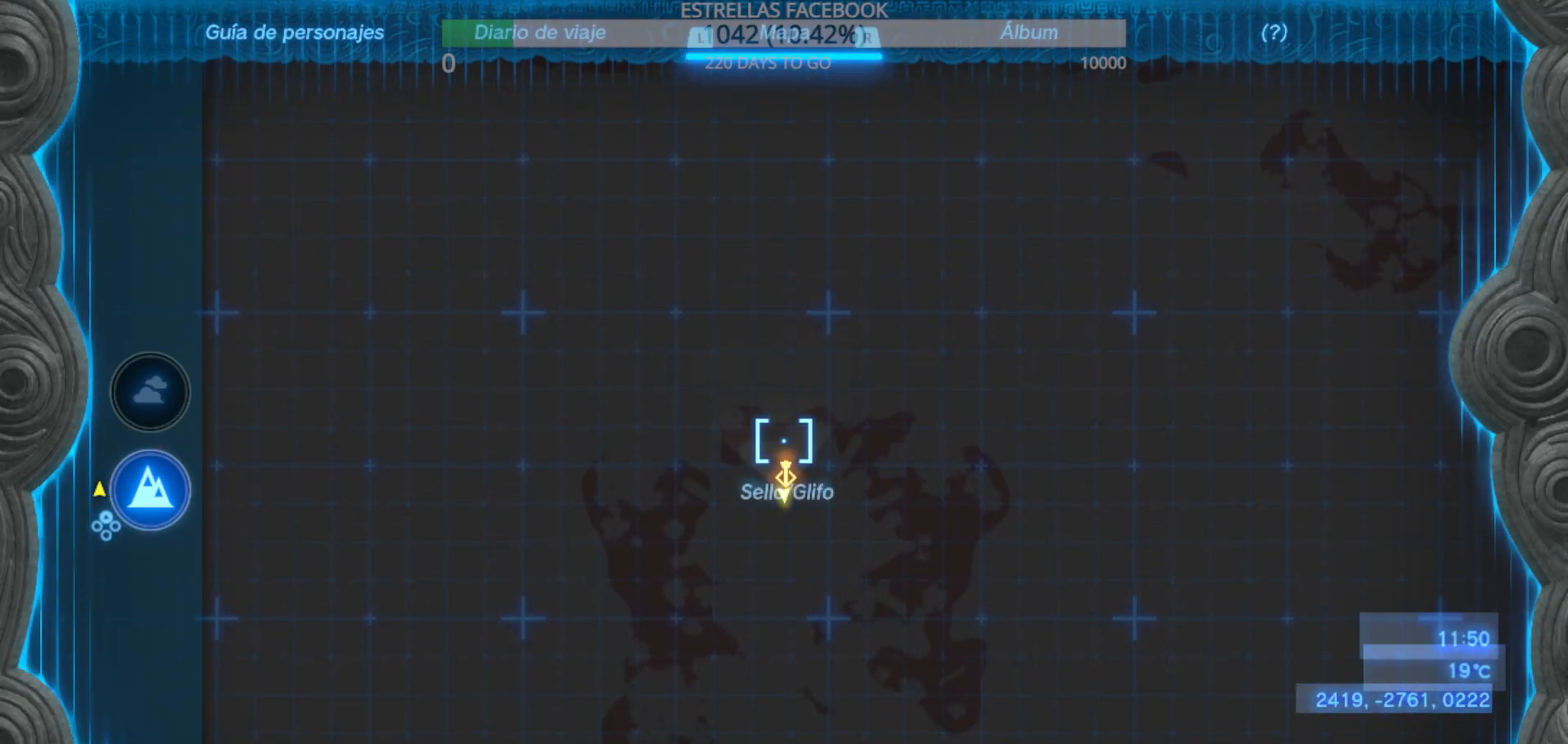
{"buttons": [], "left_stick": "center", "right_stick": "center", "events": [[233, "left_stick", "down"], [333, "left_stick", "center"]]}
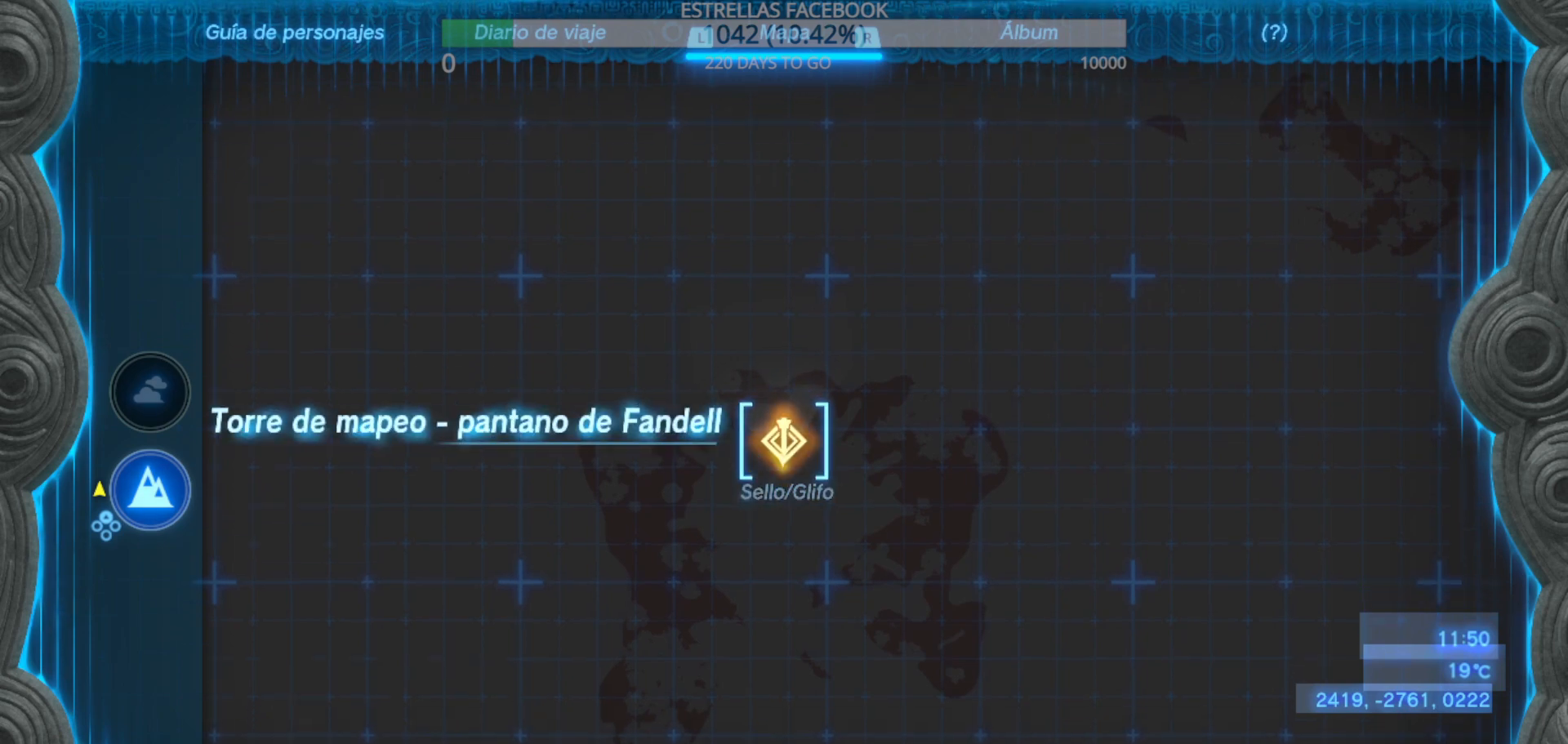
{"buttons": [], "left_stick": "center", "right_stick": "center", "events": []}
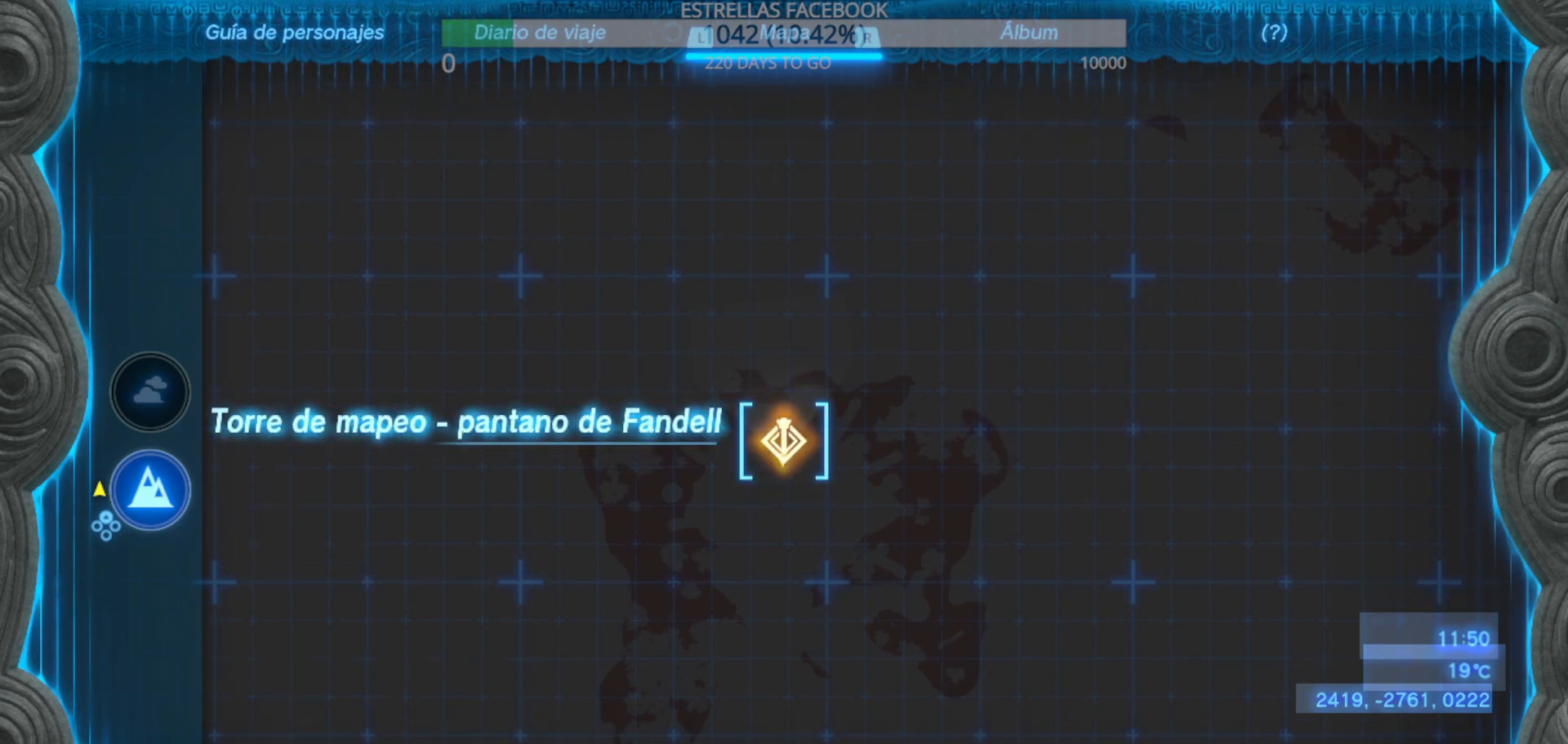
{"buttons": [], "left_stick": "center", "right_stick": "center", "events": []}
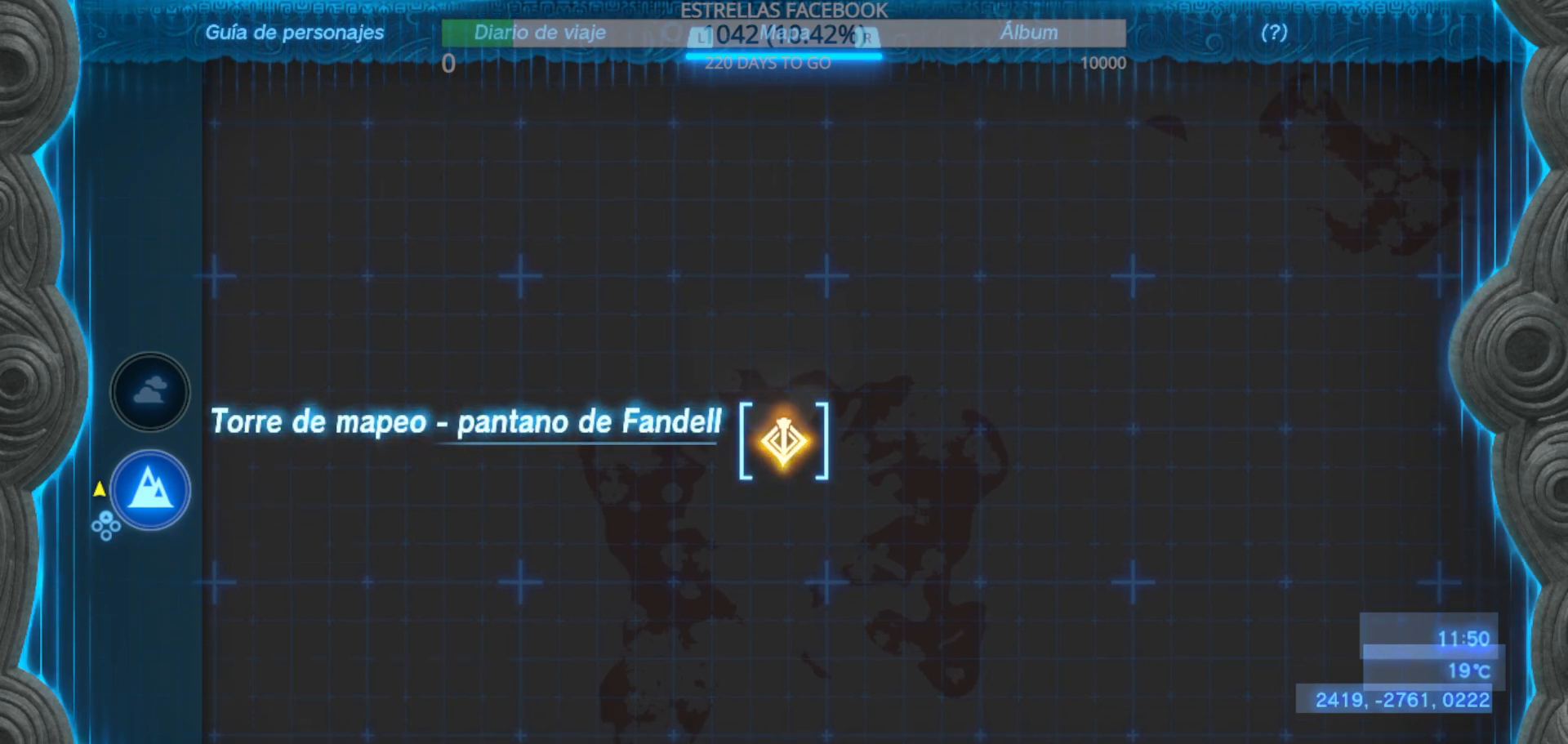
{"buttons": [], "left_stick": "center", "right_stick": "center", "events": []}
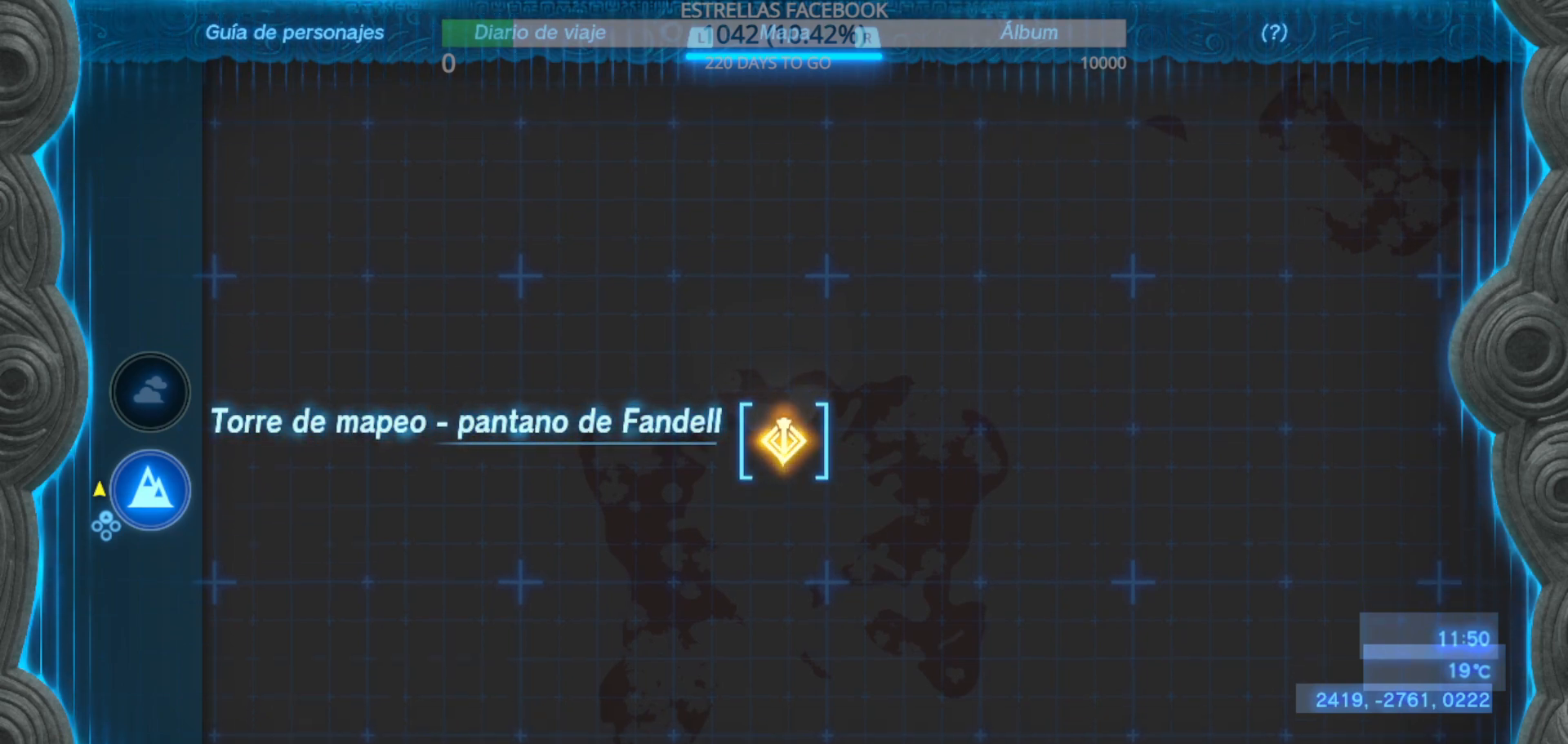
{"buttons": [], "left_stick": "center", "right_stick": "center", "events": []}
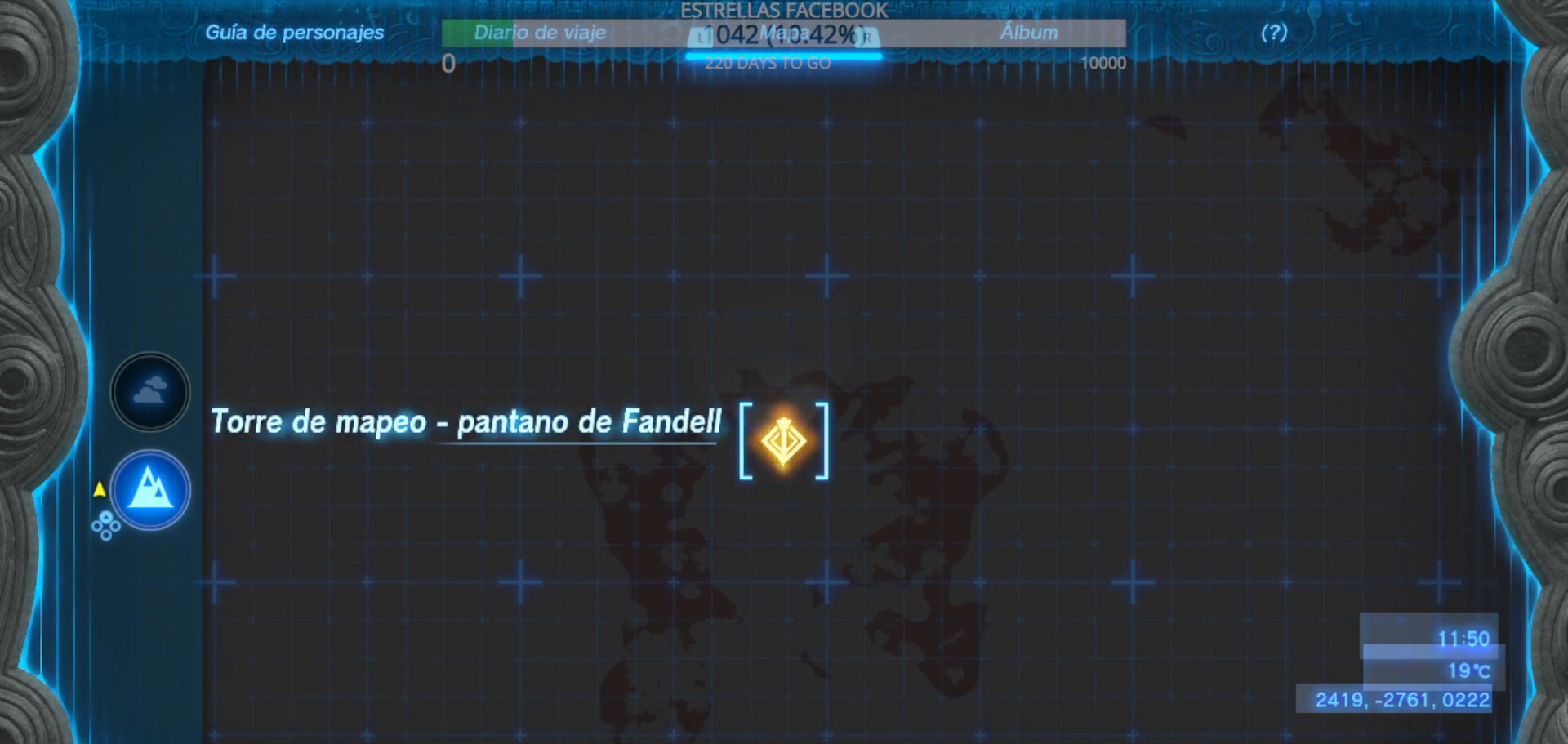
{"buttons": [], "left_stick": "center", "right_stick": "center", "events": []}
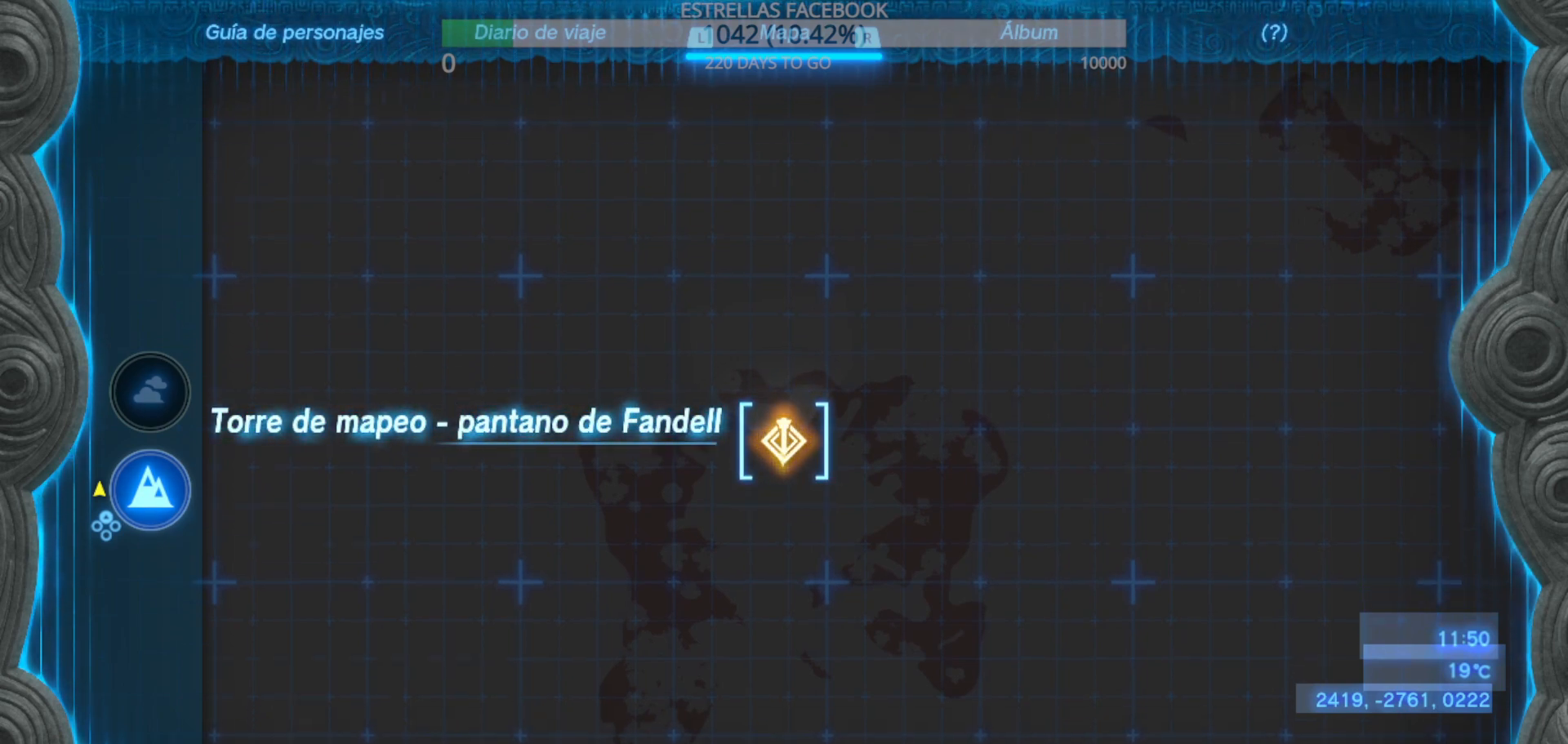
{"buttons": [], "left_stick": "center", "right_stick": "down", "events": [[267, "right_stick", "down"], [367, "right_stick", "center"], [467, "right_stick", "down"]]}
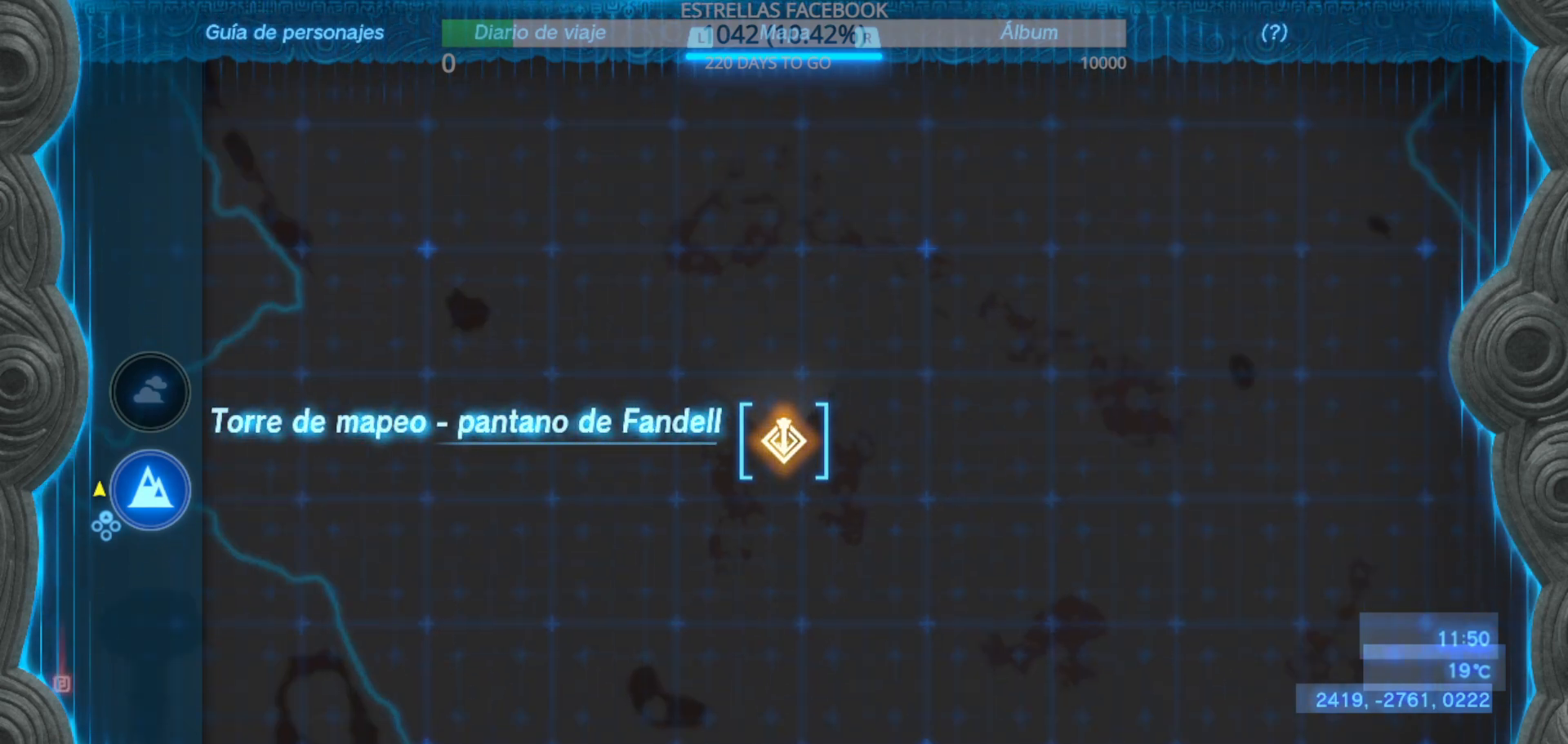
{"buttons": [], "left_stick": "center", "right_stick": "center", "events": [[100, "right_stick", "center"], [233, "right_stick", "down"], [433, "right_stick", "center"]]}
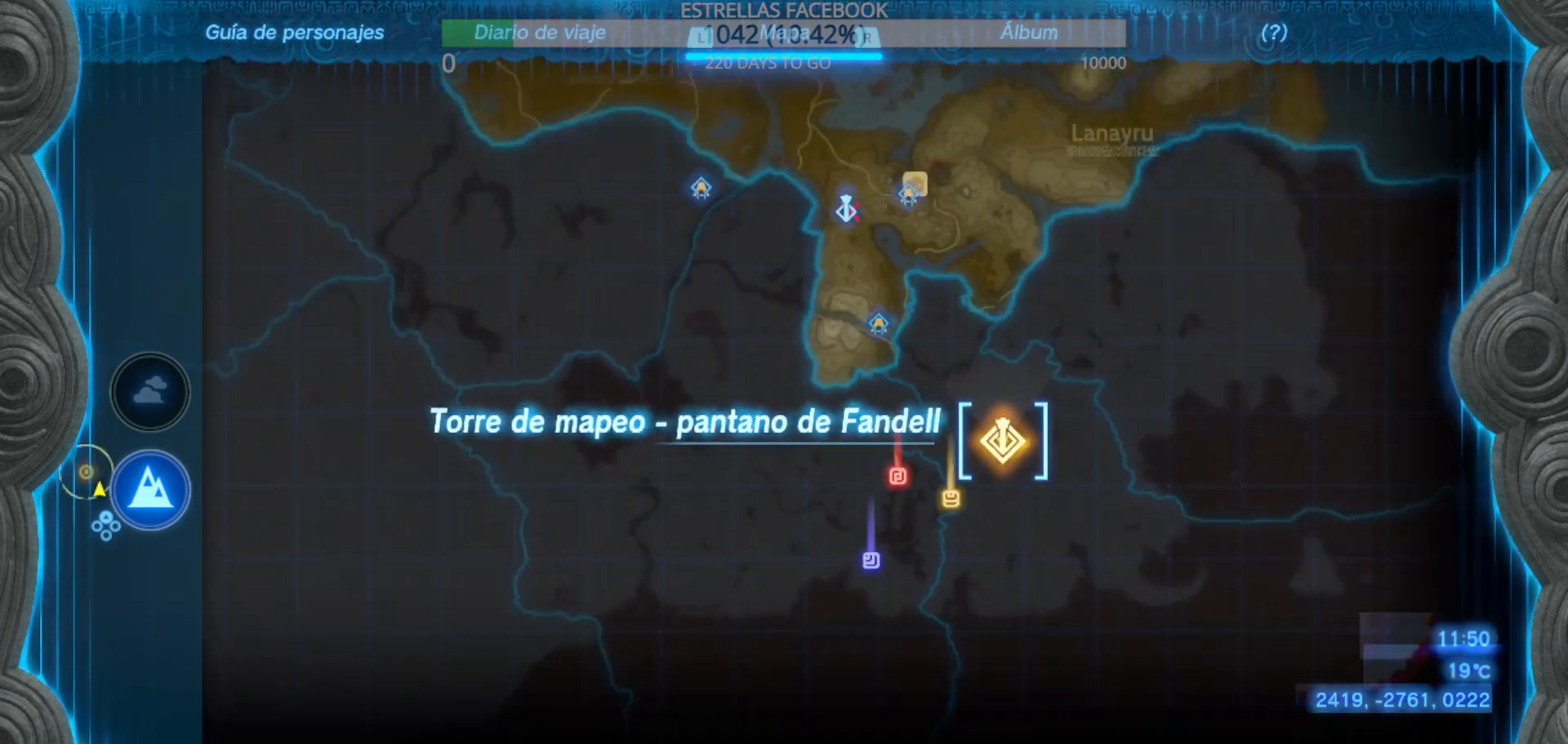
{"buttons": [], "left_stick": "center", "right_stick": "center", "events": [[167, "right_stick", "down"], [367, "right_stick", "center"]]}
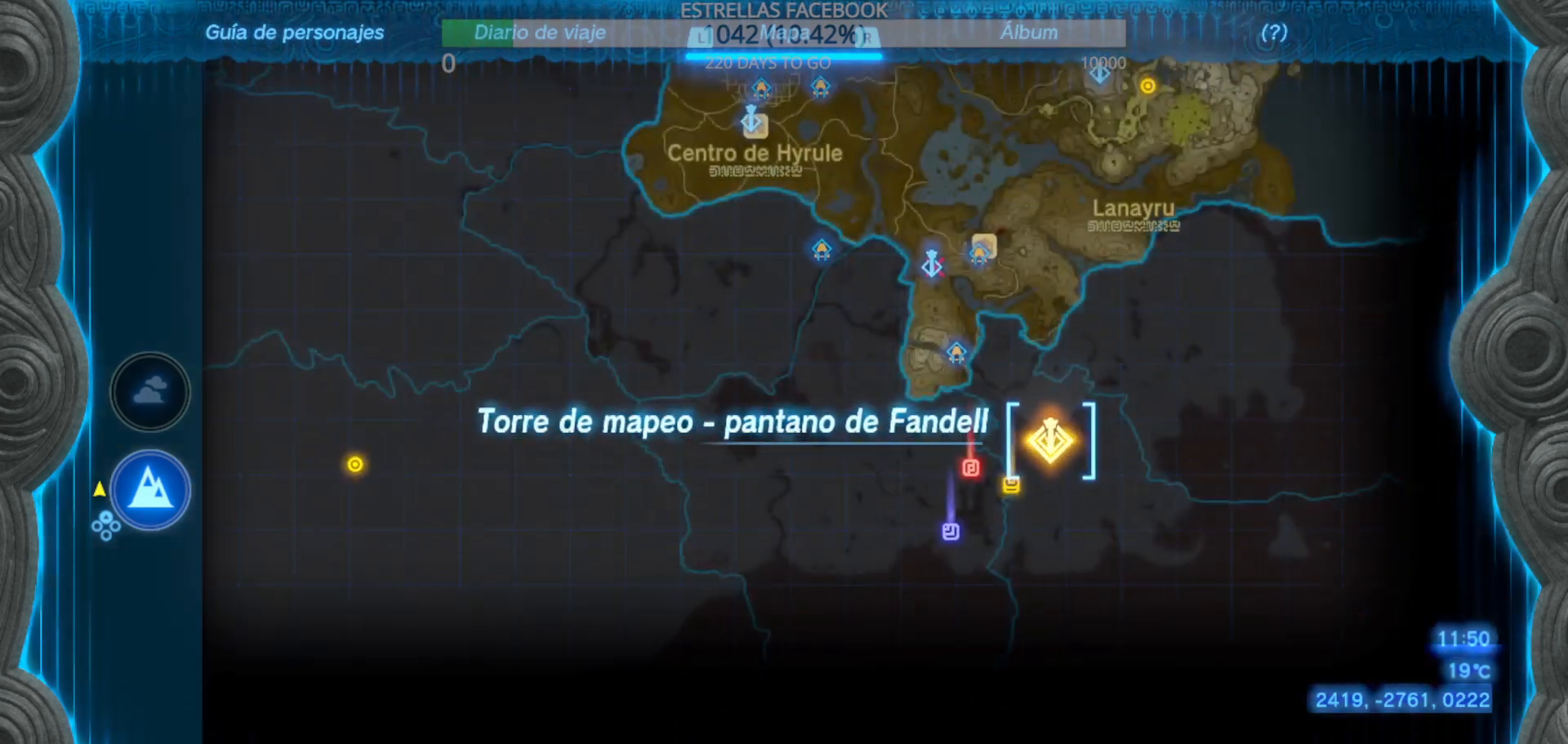
{"buttons": [], "left_stick": "center", "right_stick": "center", "events": []}
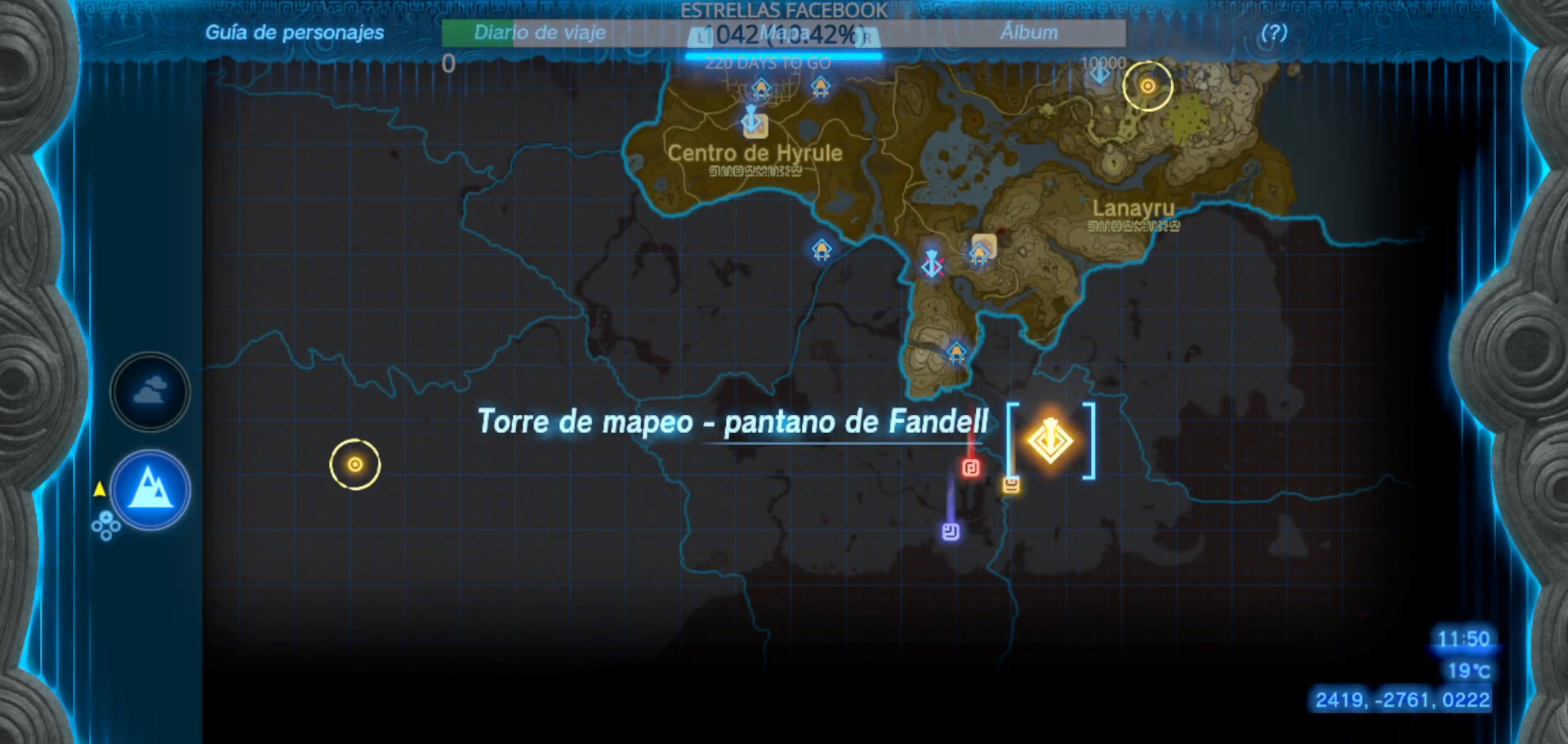
{"buttons": [], "left_stick": "center", "right_stick": "center", "events": [[200, "left_stick", "up"], [500, "left_stick", "center"]]}
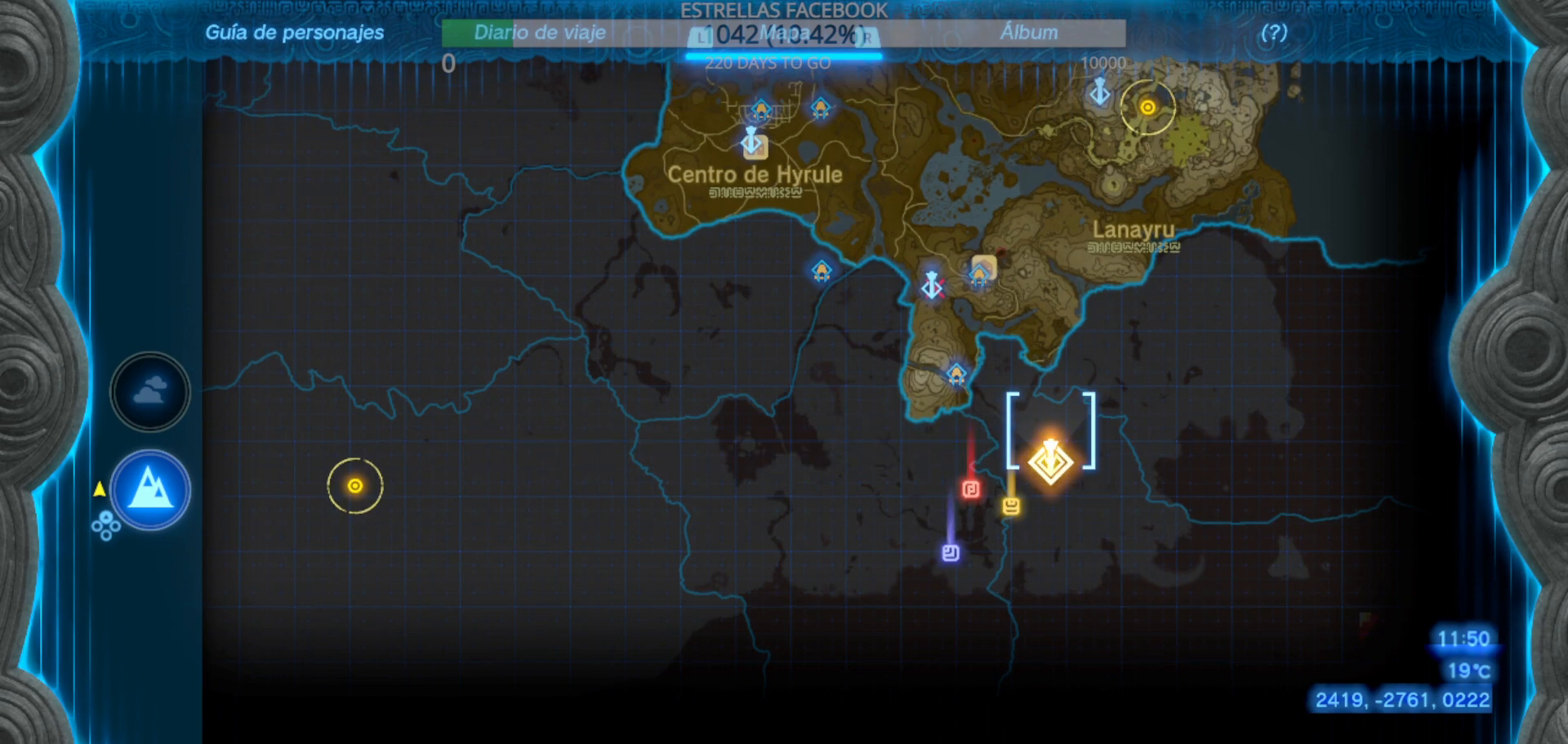
{"buttons": [], "left_stick": "center", "right_stick": "center", "events": []}
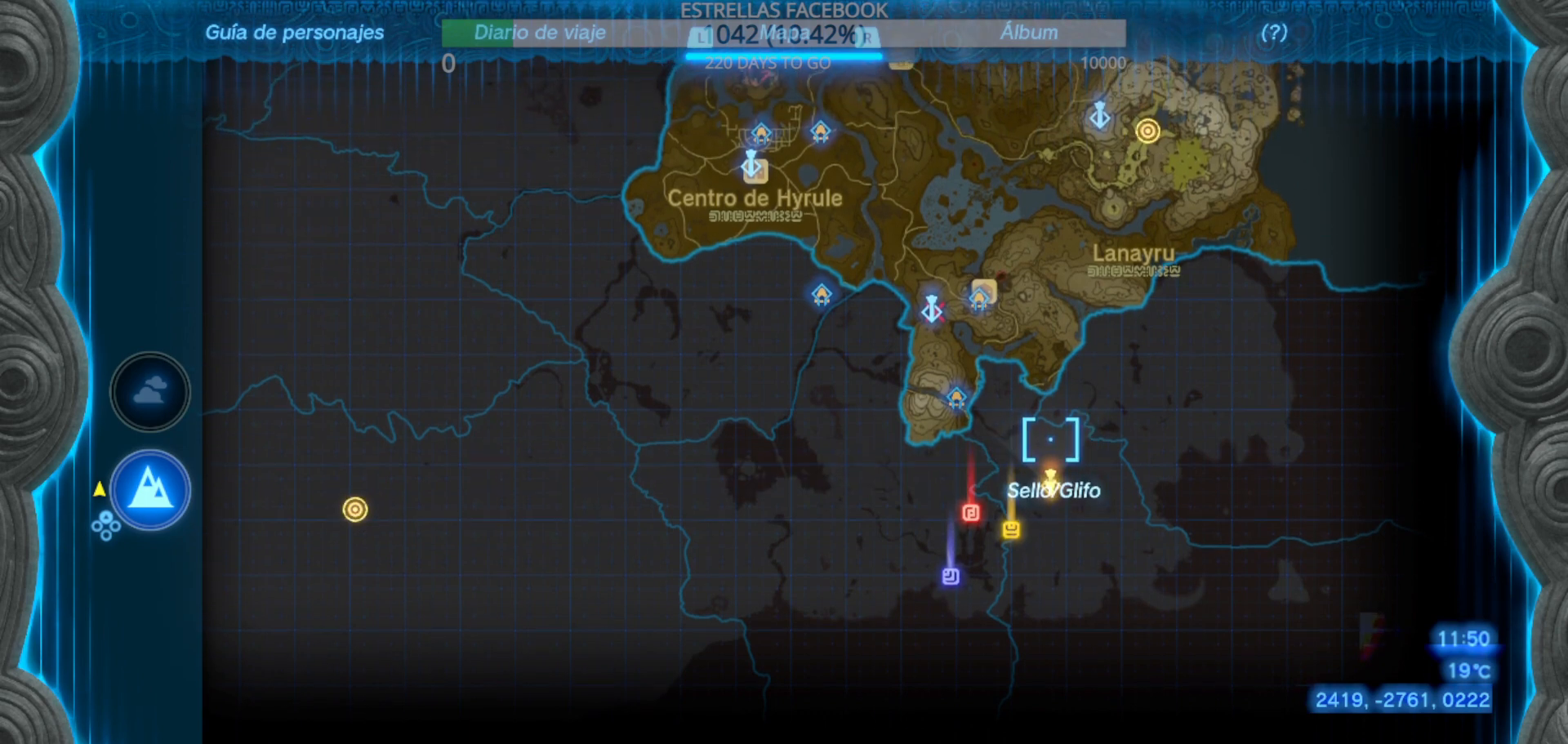
{"buttons": [], "left_stick": "center", "right_stick": "center", "events": [[33, "left_stick", "up"], [400, "left_stick", "center"]]}
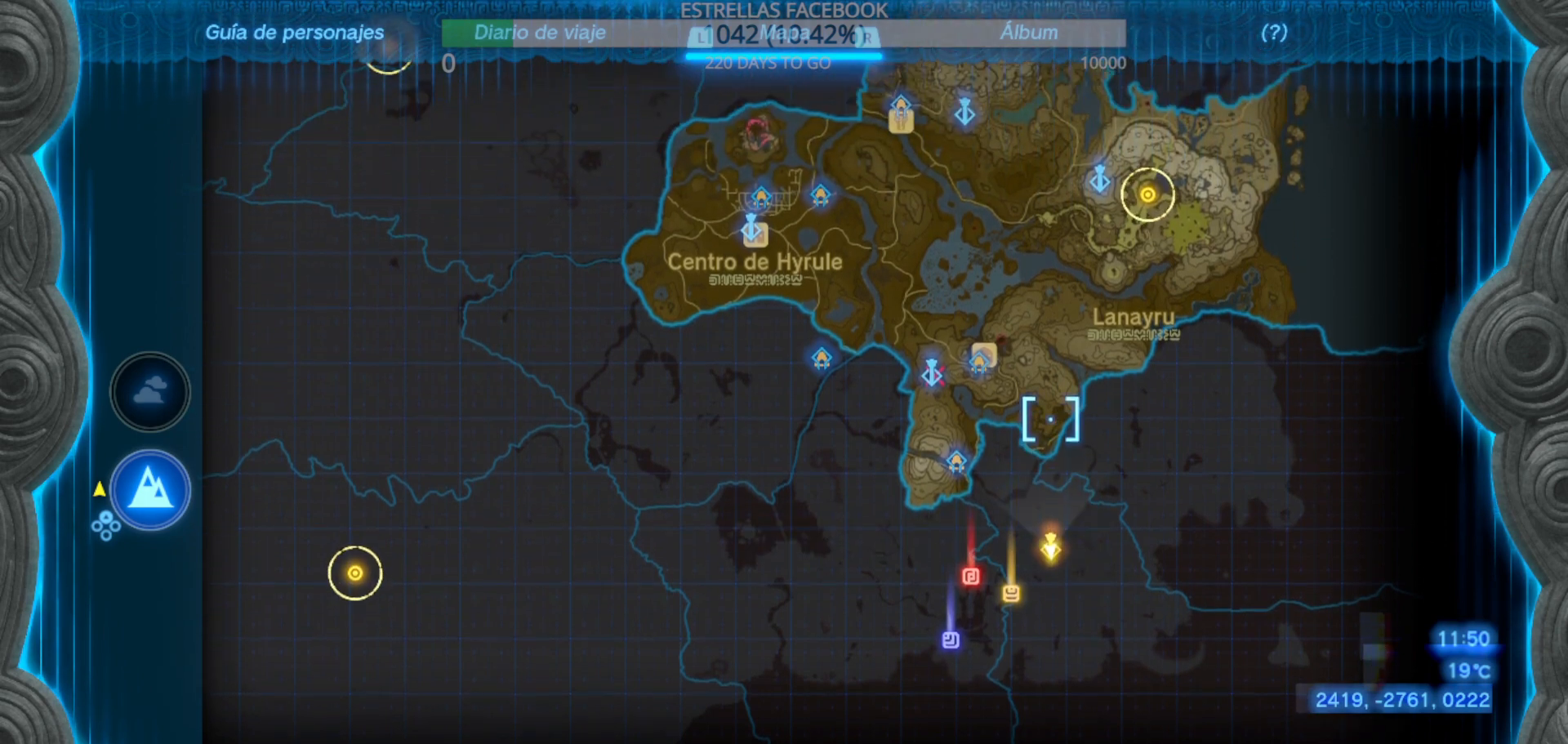
{"buttons": [], "left_stick": "up", "right_stick": "center", "events": [[367, "left_stick", "up"]]}
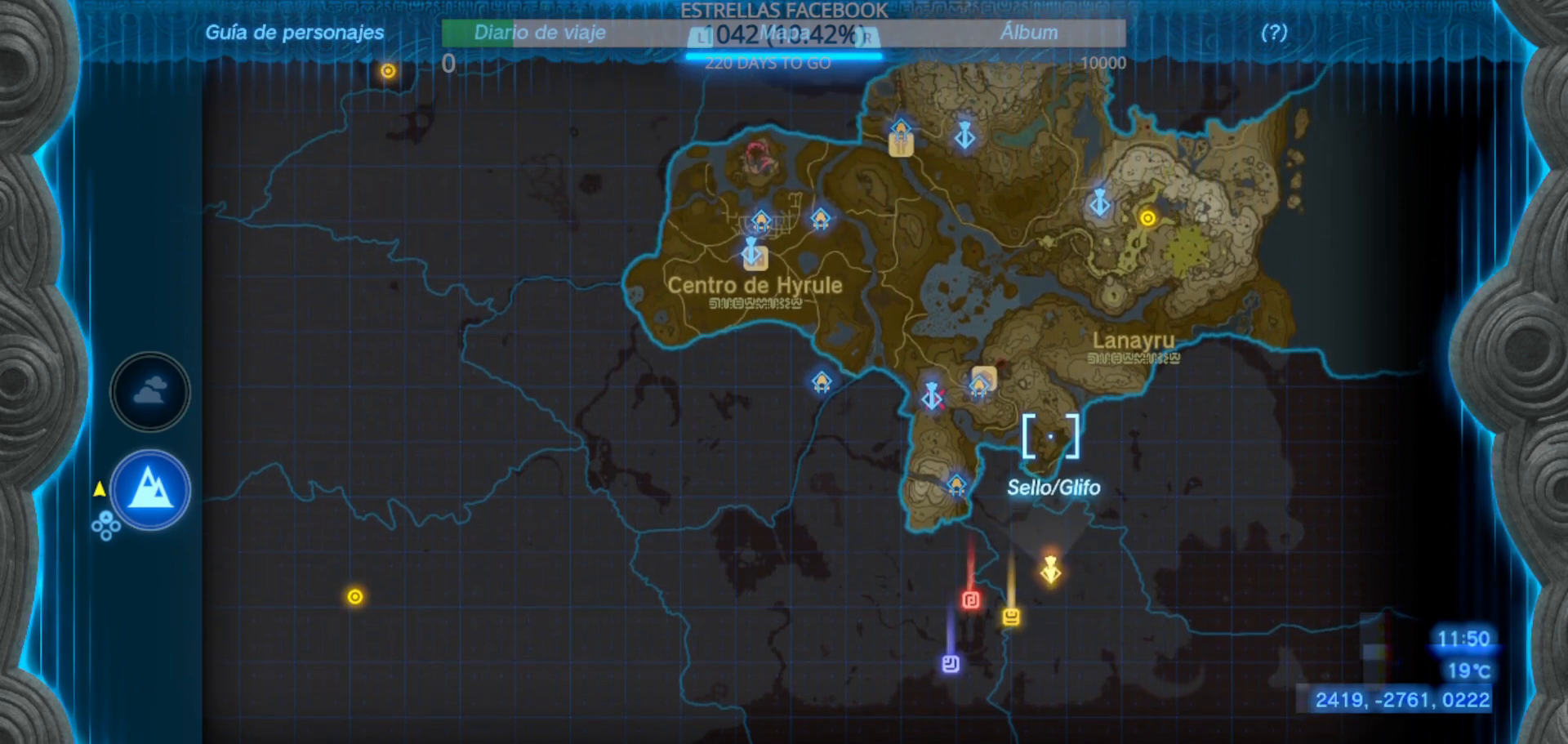
{"buttons": [], "left_stick": "center", "right_stick": "center", "events": [[100, "left_stick", "center"]]}
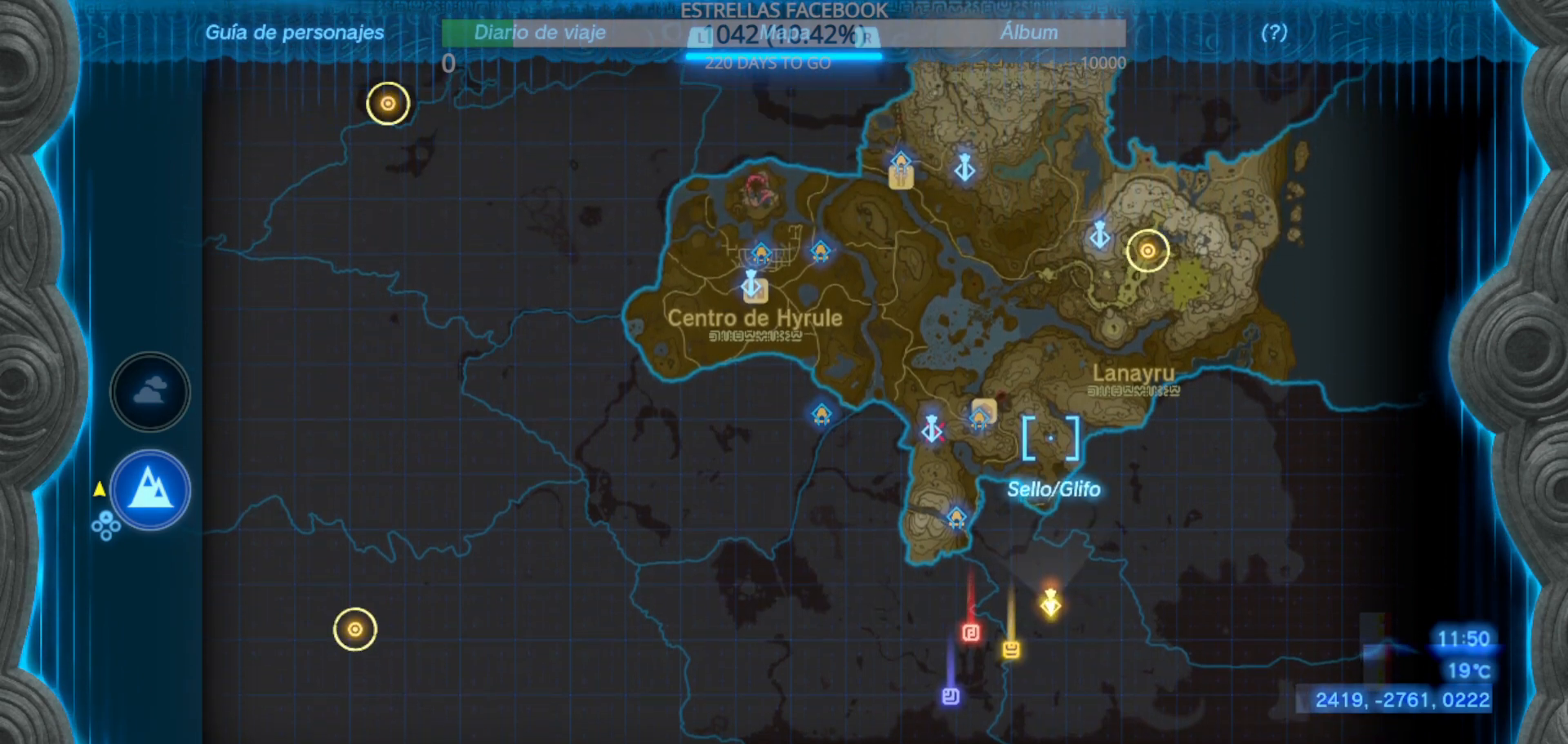
{"buttons": [], "left_stick": "center", "right_stick": "center", "events": []}
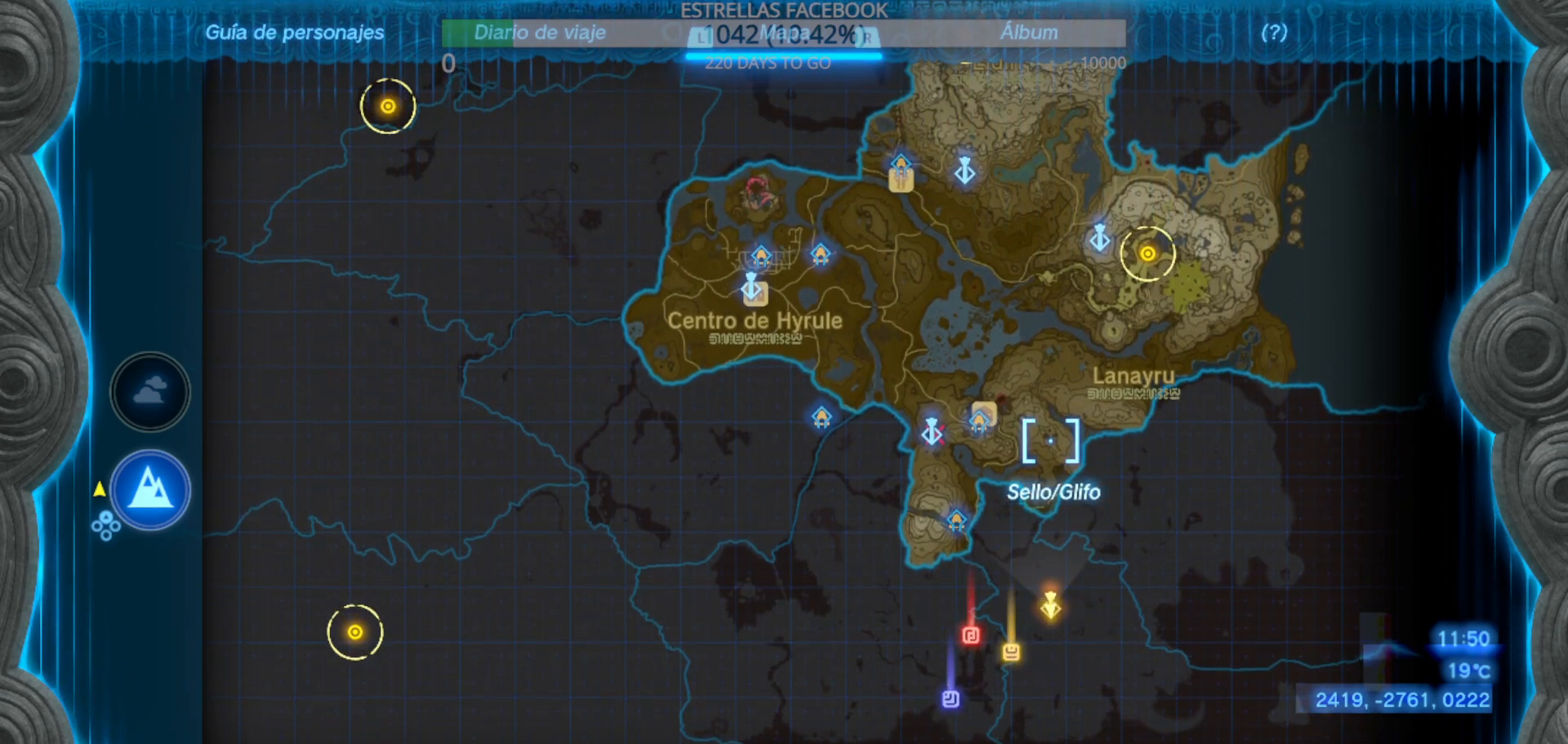
{"buttons": [], "left_stick": "down", "right_stick": "center", "events": [[300, "left_stick", "down"]]}
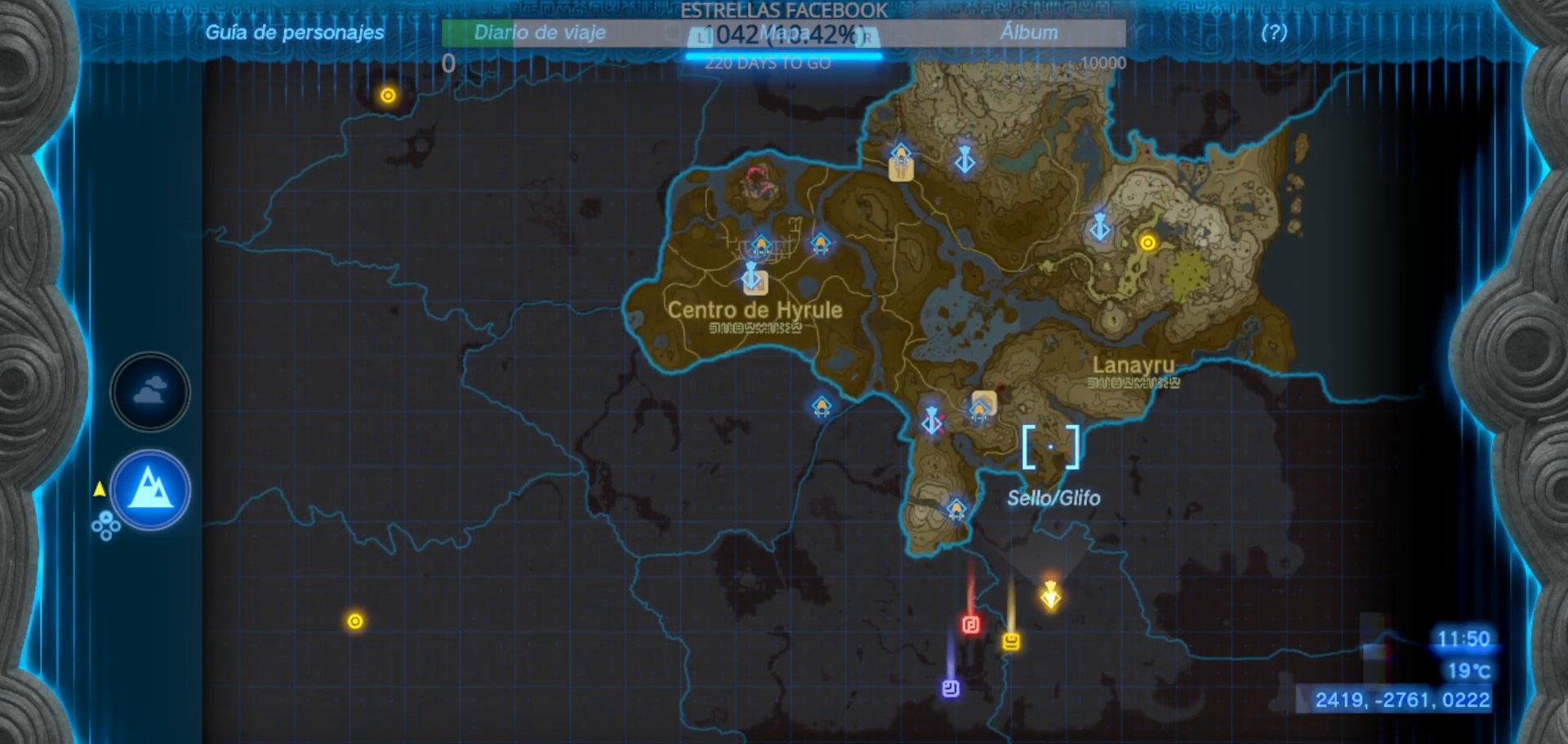
{"buttons": [], "left_stick": "center", "right_stick": "center", "events": [[233, "left_stick", "center"]]}
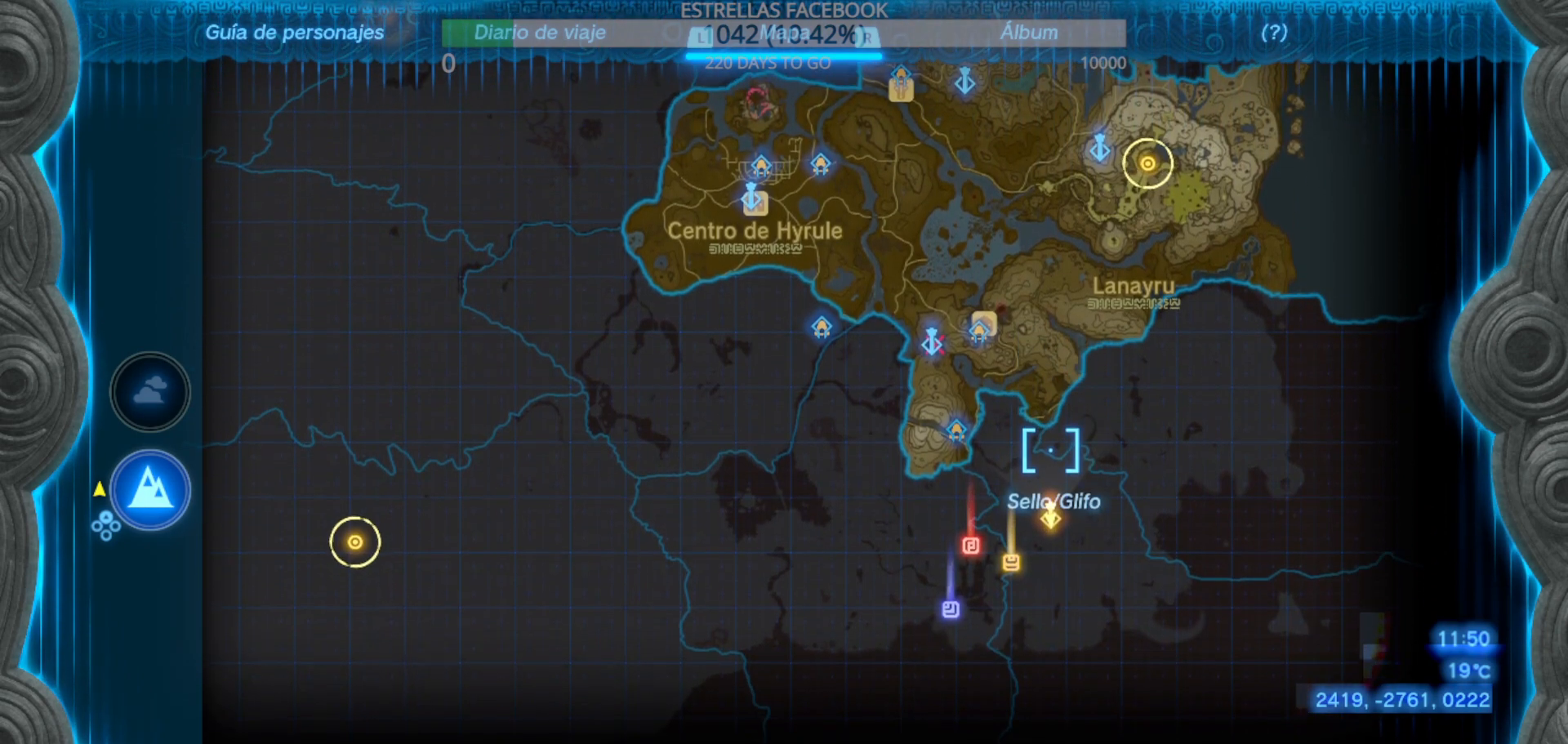
{"buttons": [], "left_stick": "center", "right_stick": "center", "events": [[133, "left_stick", "down"], [367, "left_stick", "center"]]}
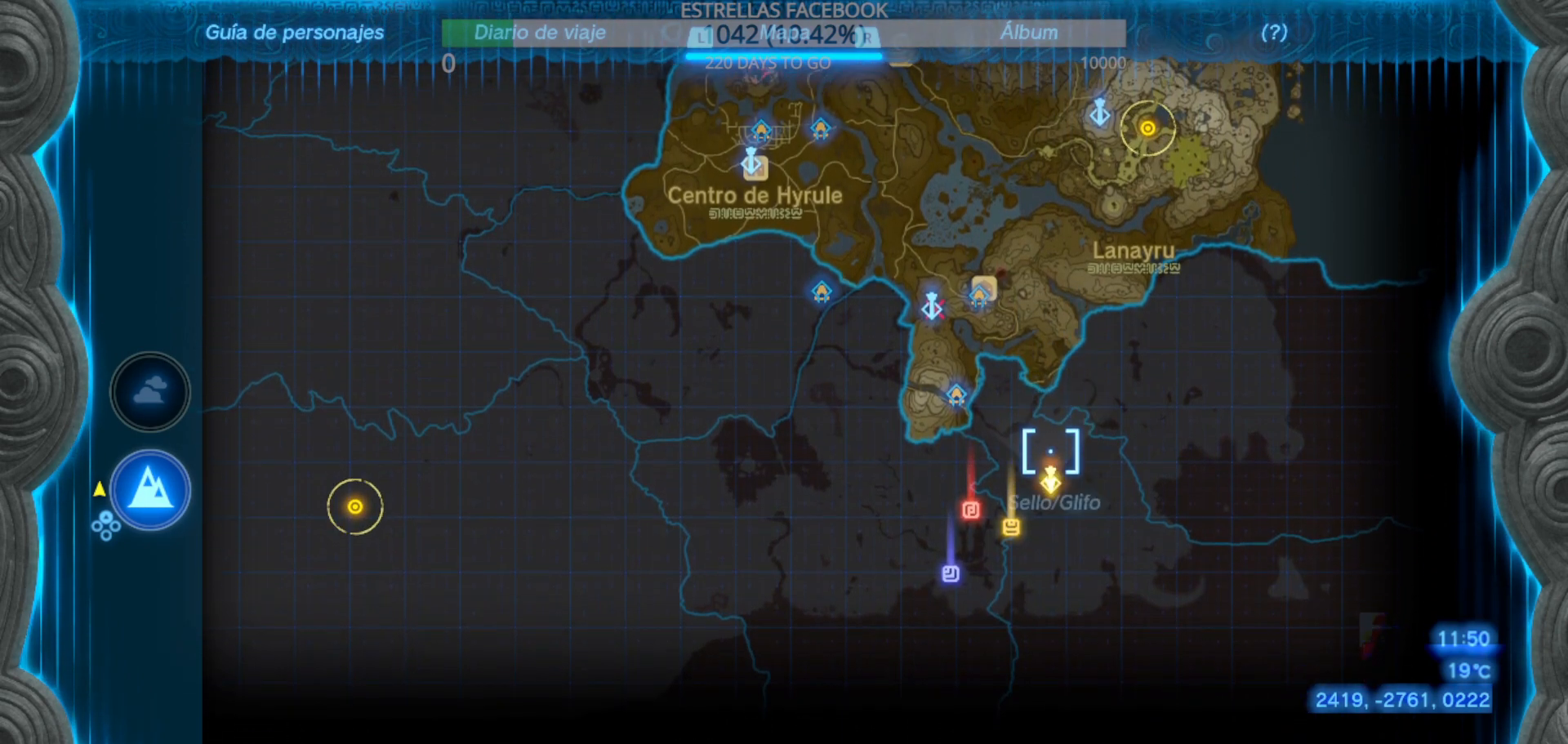
{"buttons": [], "left_stick": "center", "right_stick": "center", "events": [[333, "A", "down"], [433, "A", "up"]]}
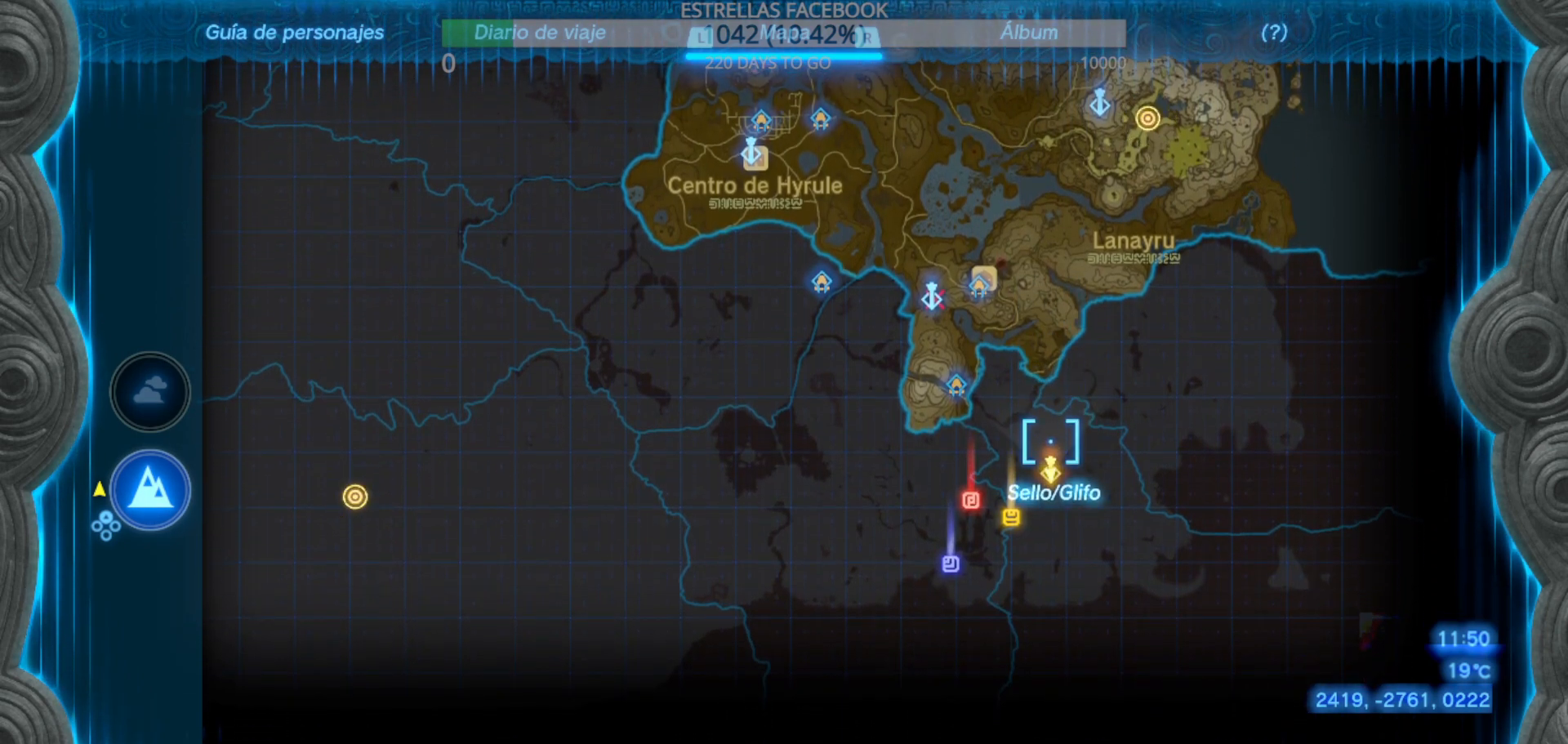
{"buttons": [], "left_stick": "center", "right_stick": "center", "events": []}
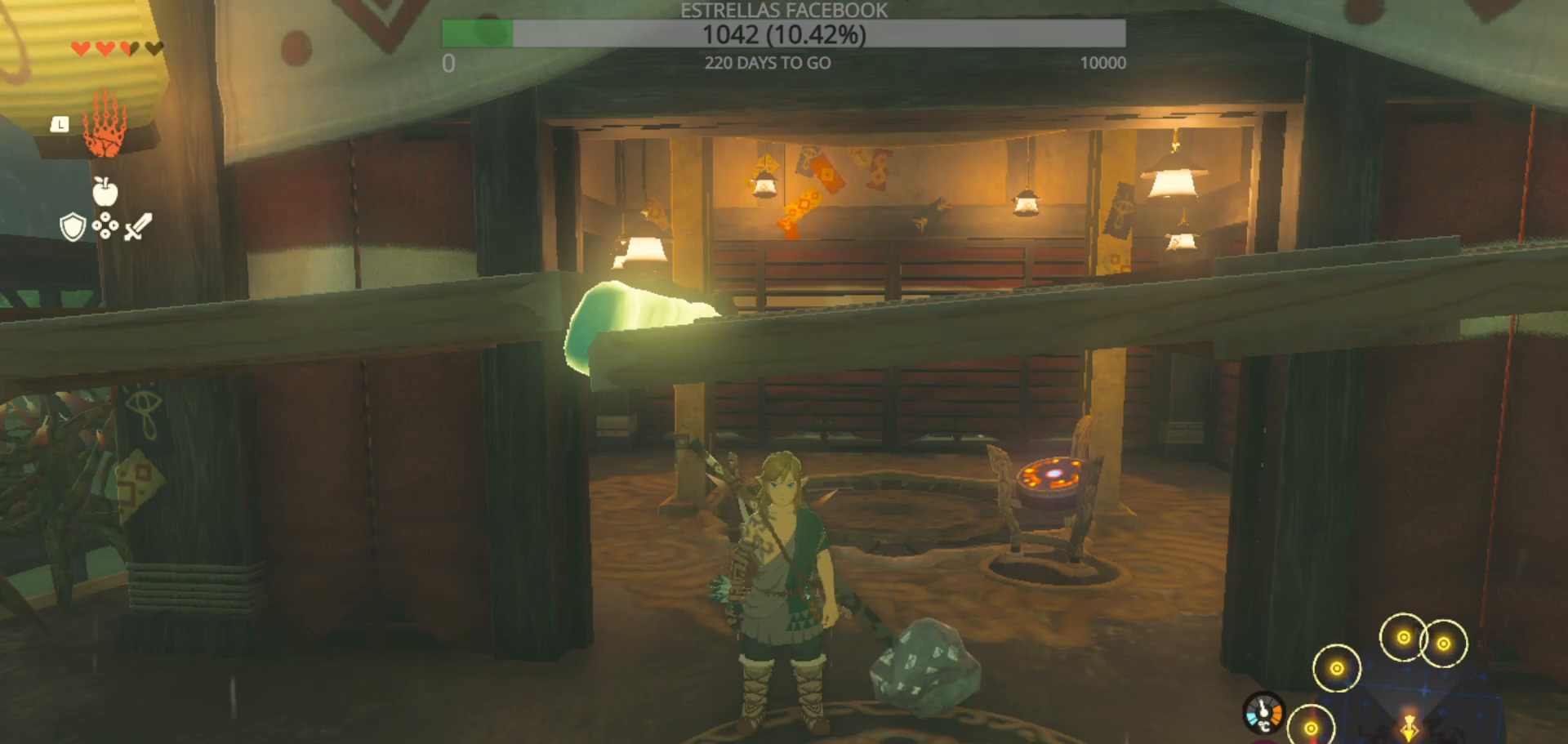
{"buttons": [], "left_stick": "center", "right_stick": "center", "events": [[367, "START", "down"], [467, "START", "up"]]}
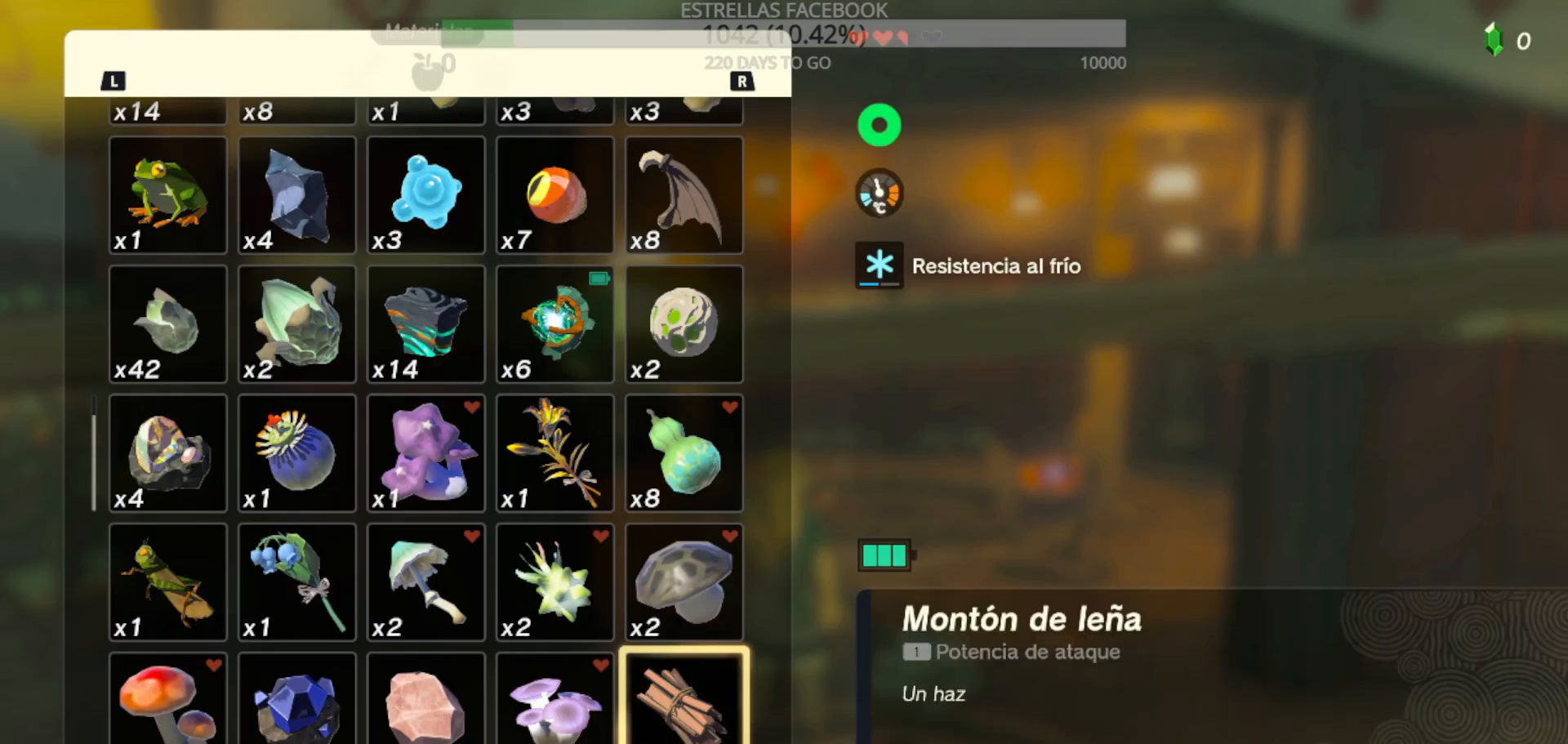
{"buttons": [], "left_stick": "center", "right_stick": "center", "events": []}
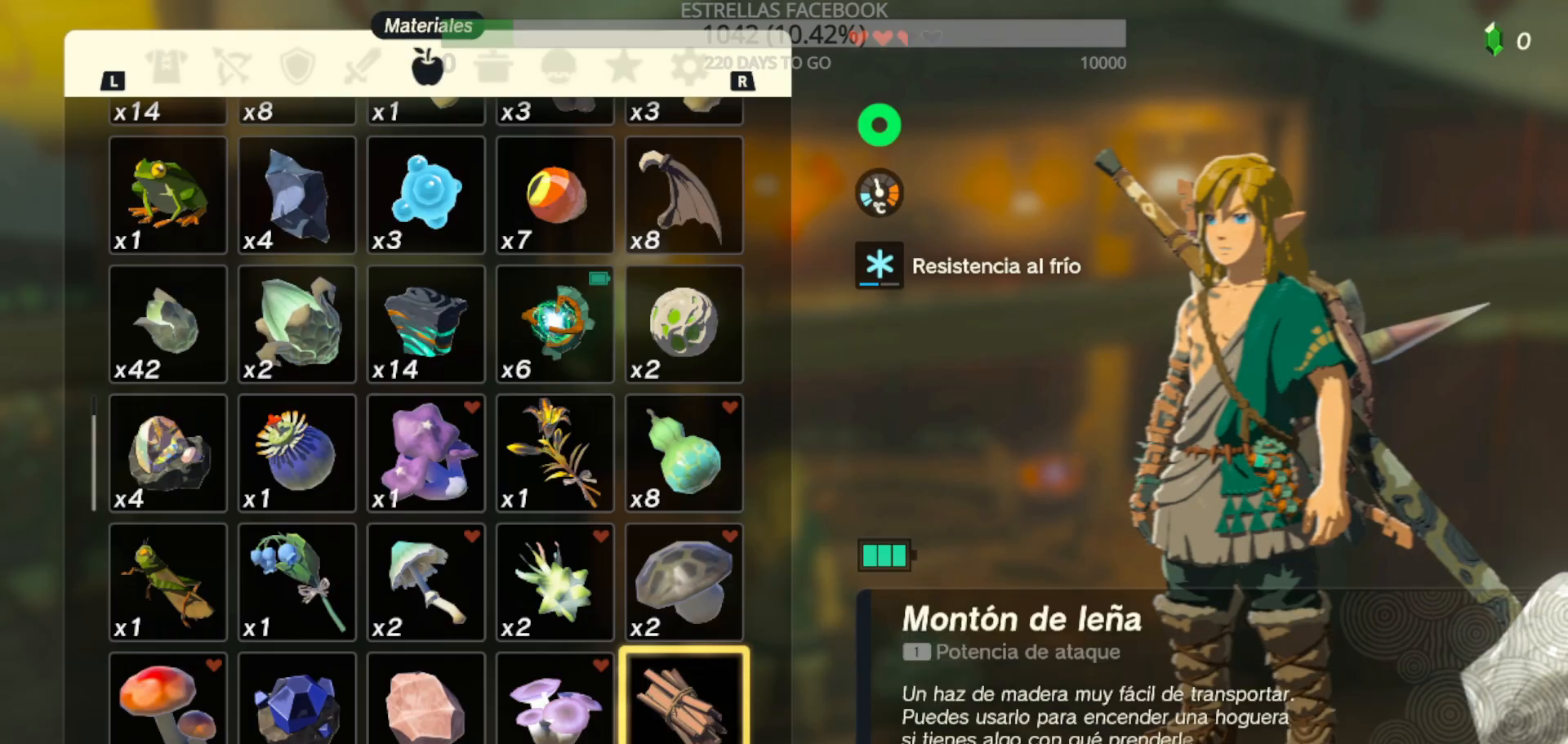
{"buttons": [], "left_stick": "center", "right_stick": "center", "events": []}
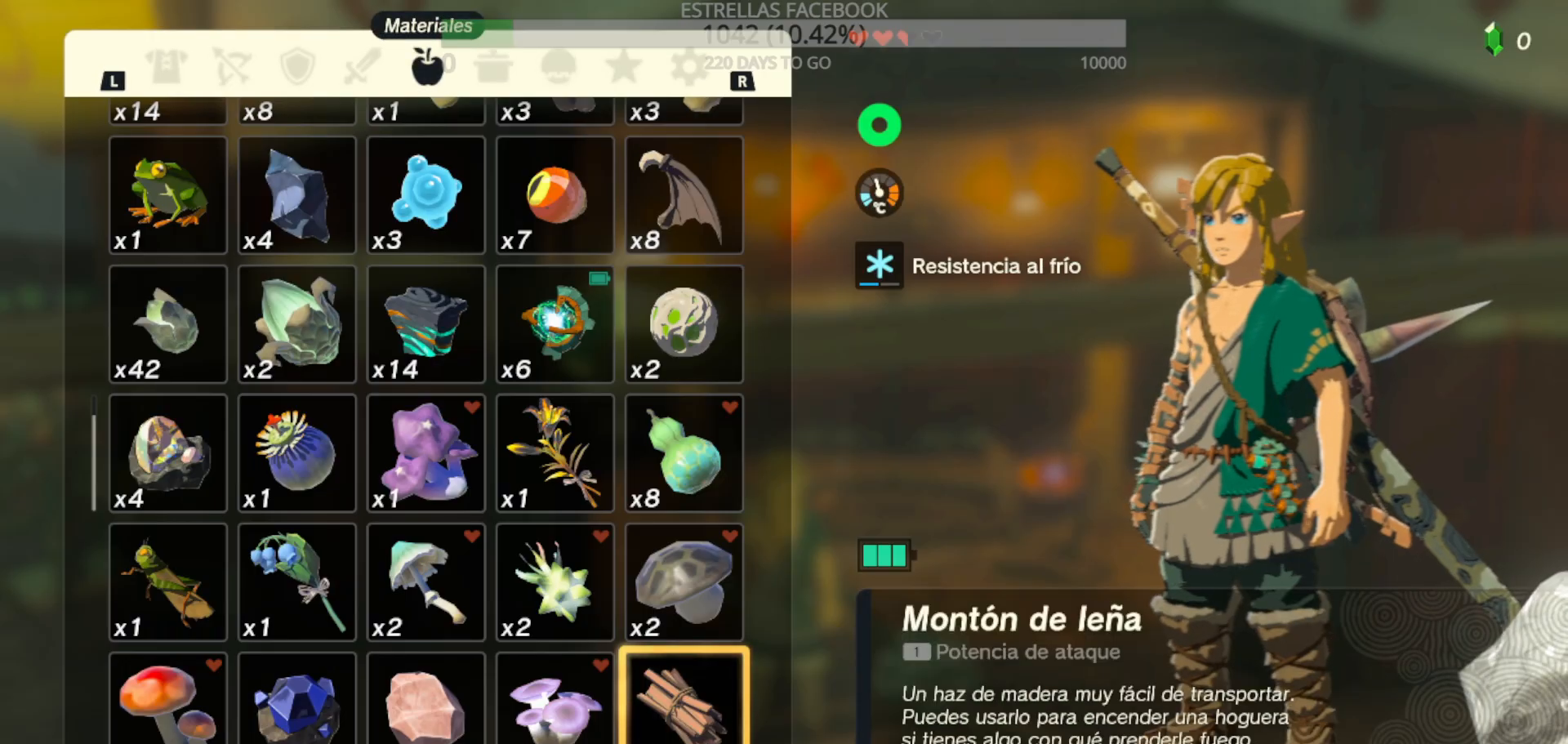
{"buttons": [], "left_stick": "center", "right_stick": "center", "events": []}
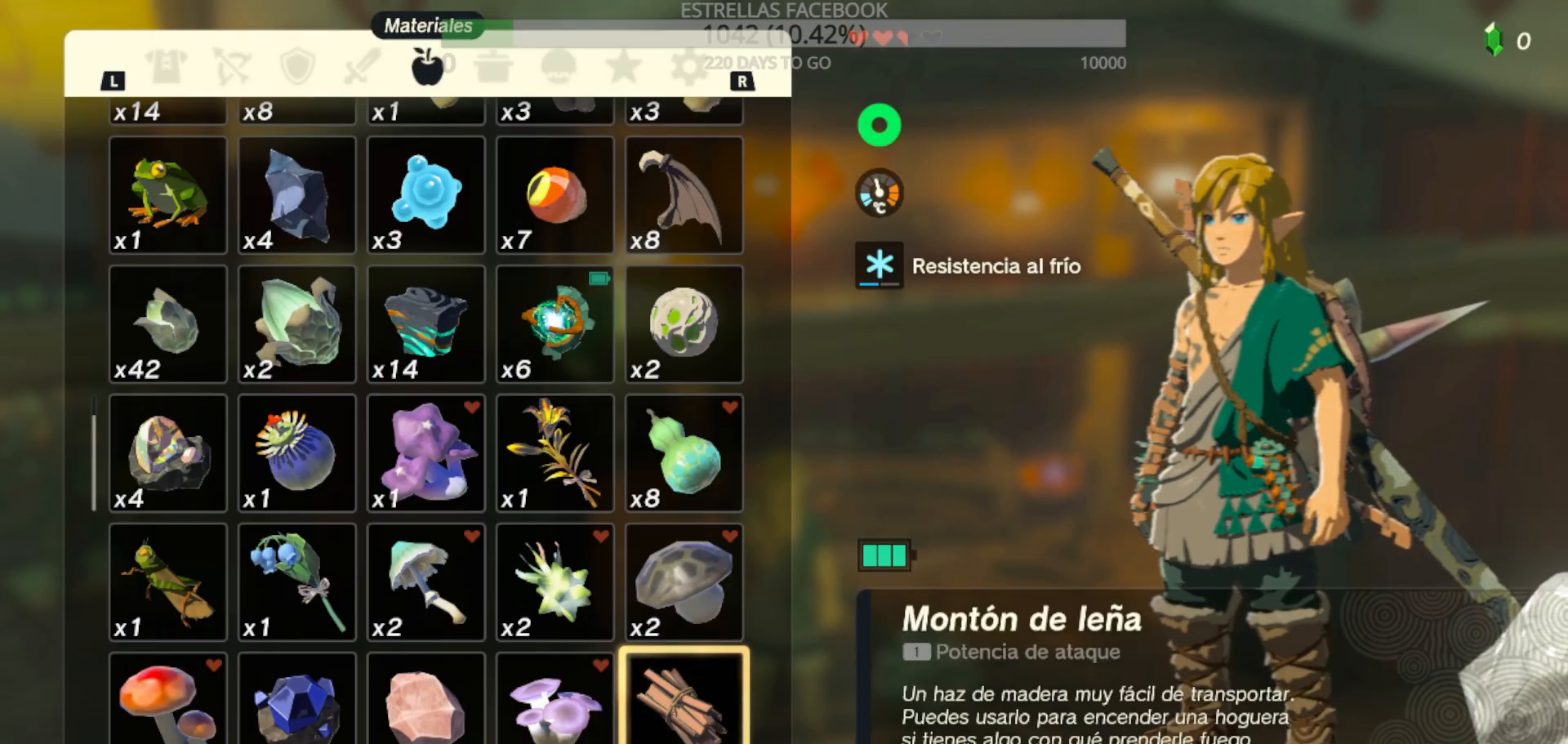
{"buttons": [], "left_stick": "center", "right_stick": "center", "events": []}
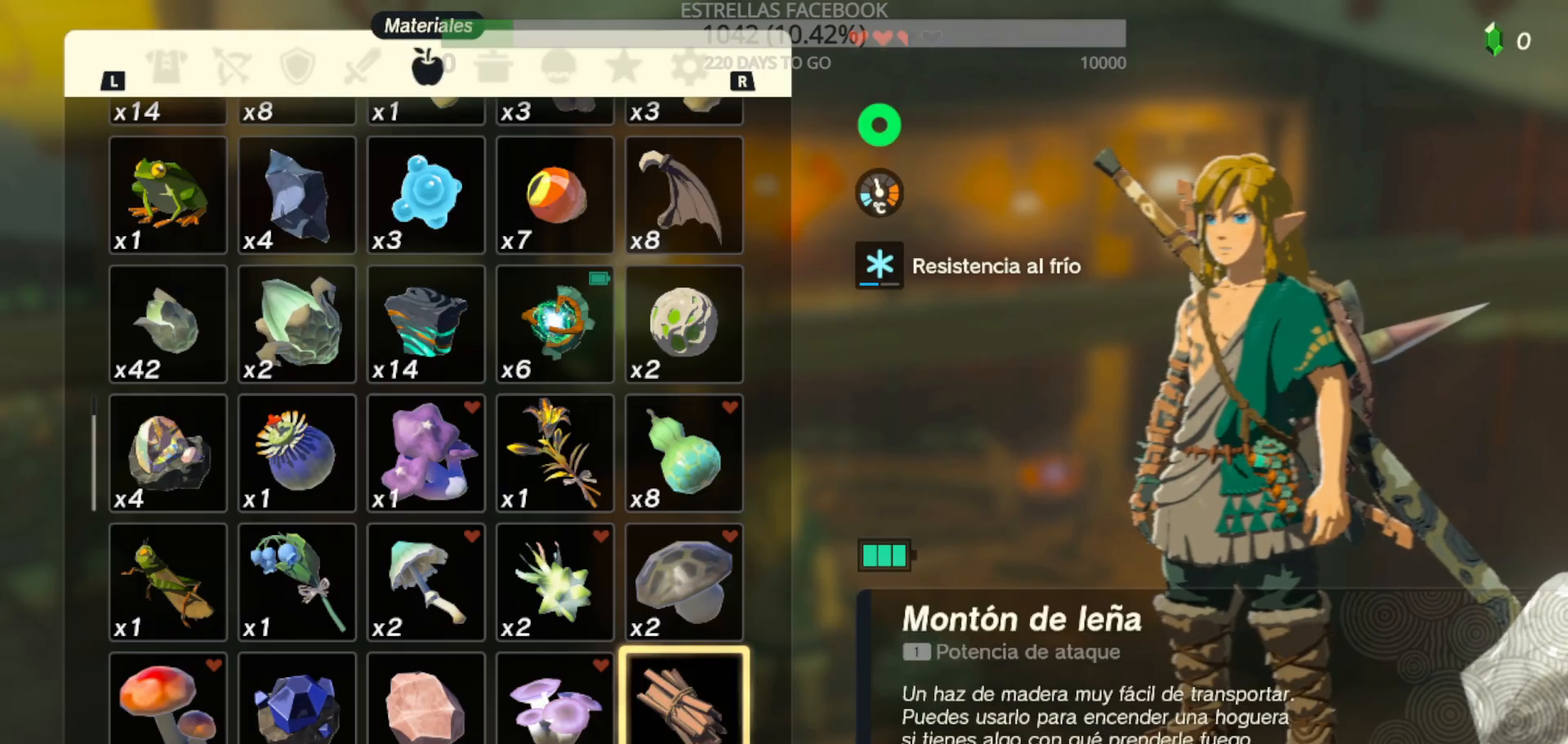
{"buttons": [], "left_stick": "center", "right_stick": "center", "events": []}